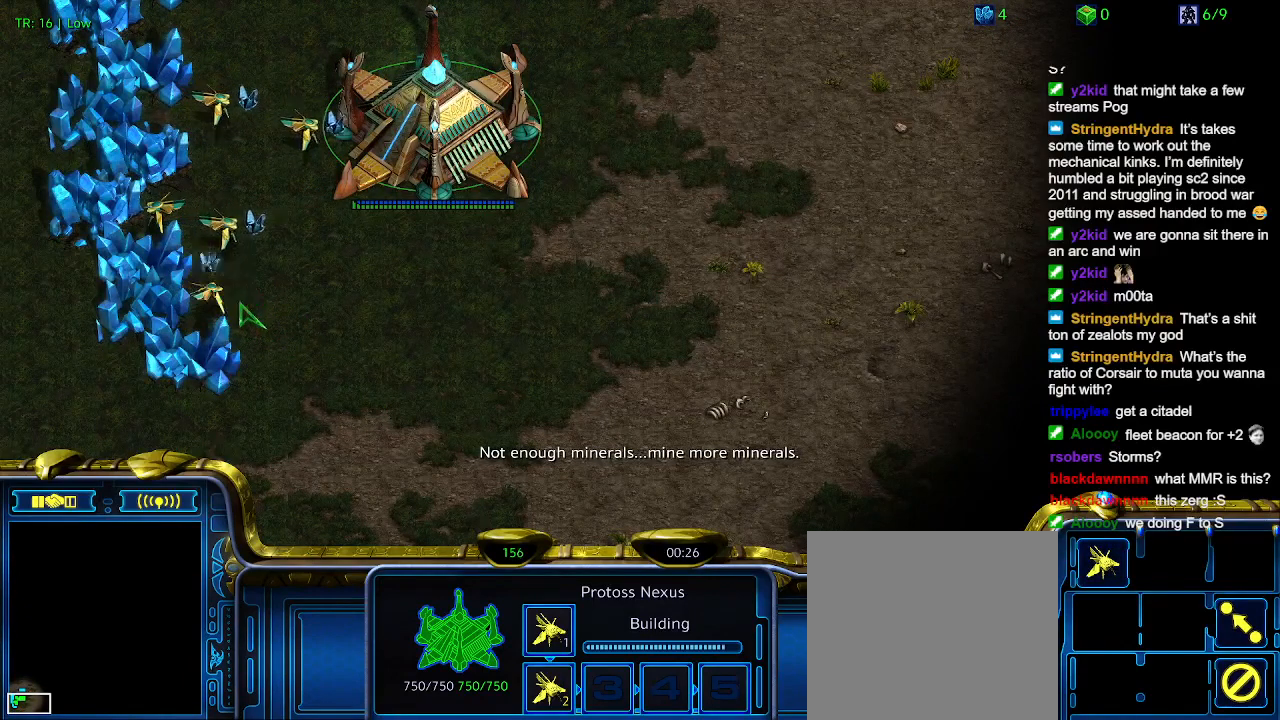
Gameplay with keyboard; each line is a JSON object with the keys held at the frame after it. "events" lists presses ("down") and releases ("up") of "1", "2", "3", "4", "5", "6", "a", "c", "ctrl", "d", "e", "f2", "f3", "q", "s", "t", "w", "x" and "z" between this image and that frame as [ms after this image, input, new state], when the widget could be followed in between. No other keys are recorded. Mouse input is not recorded.
{"keys": [], "events": []}
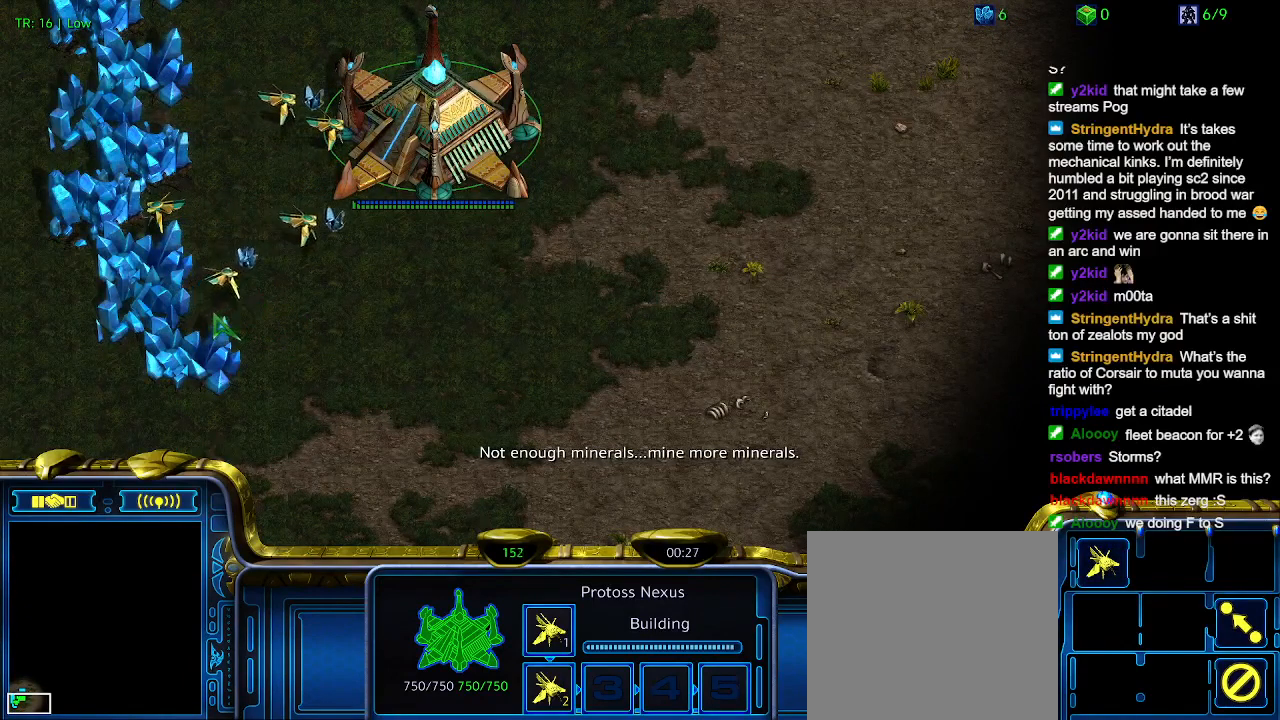
{"keys": [], "events": []}
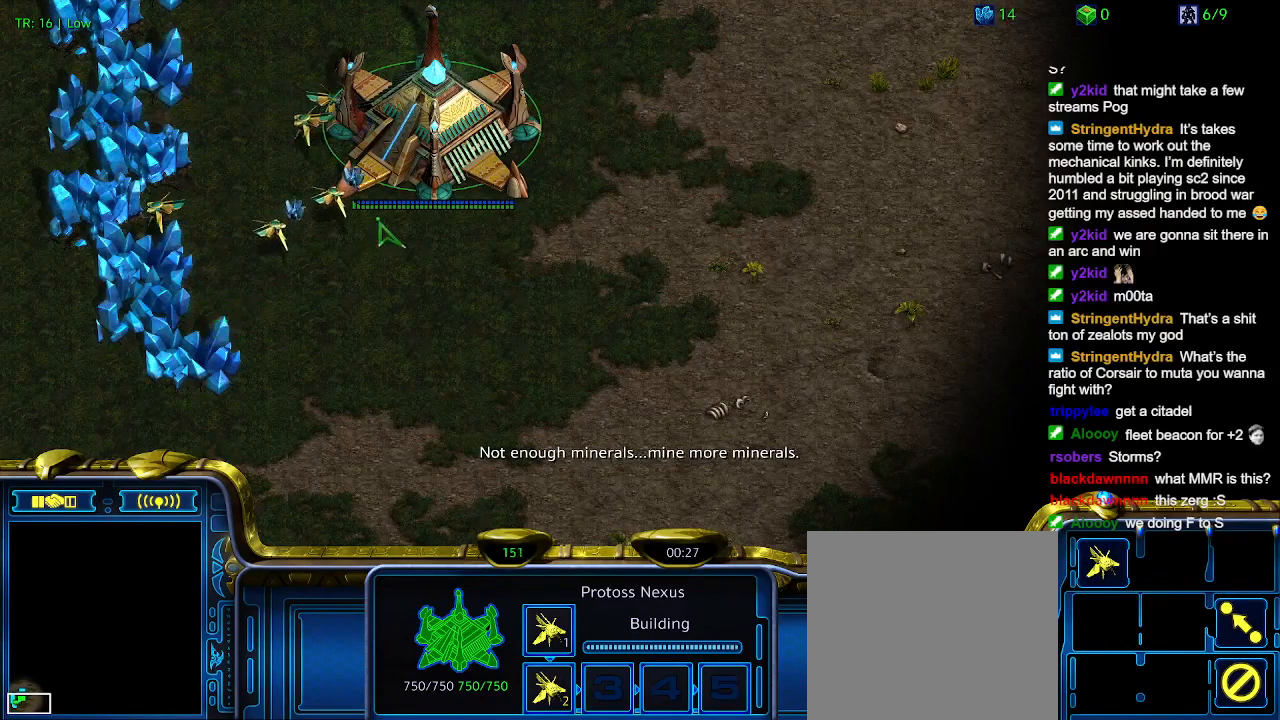
{"keys": [], "events": []}
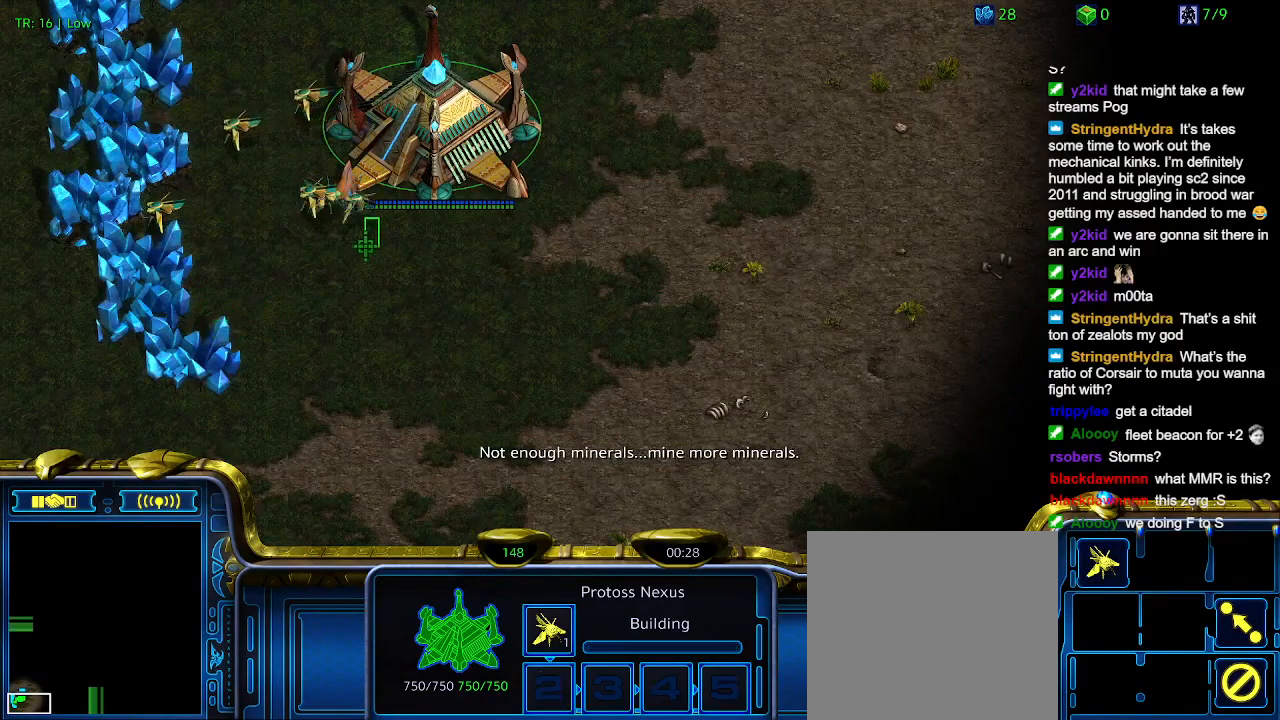
{"keys": [], "events": []}
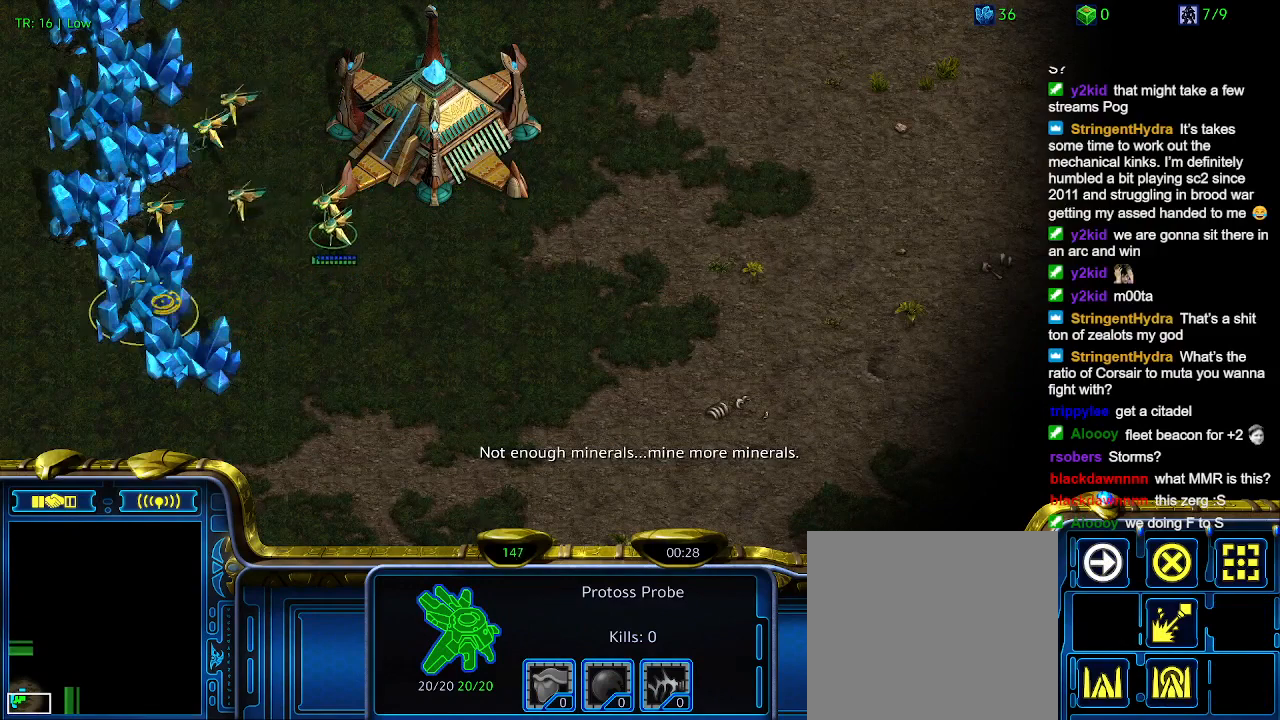
{"keys": [], "events": []}
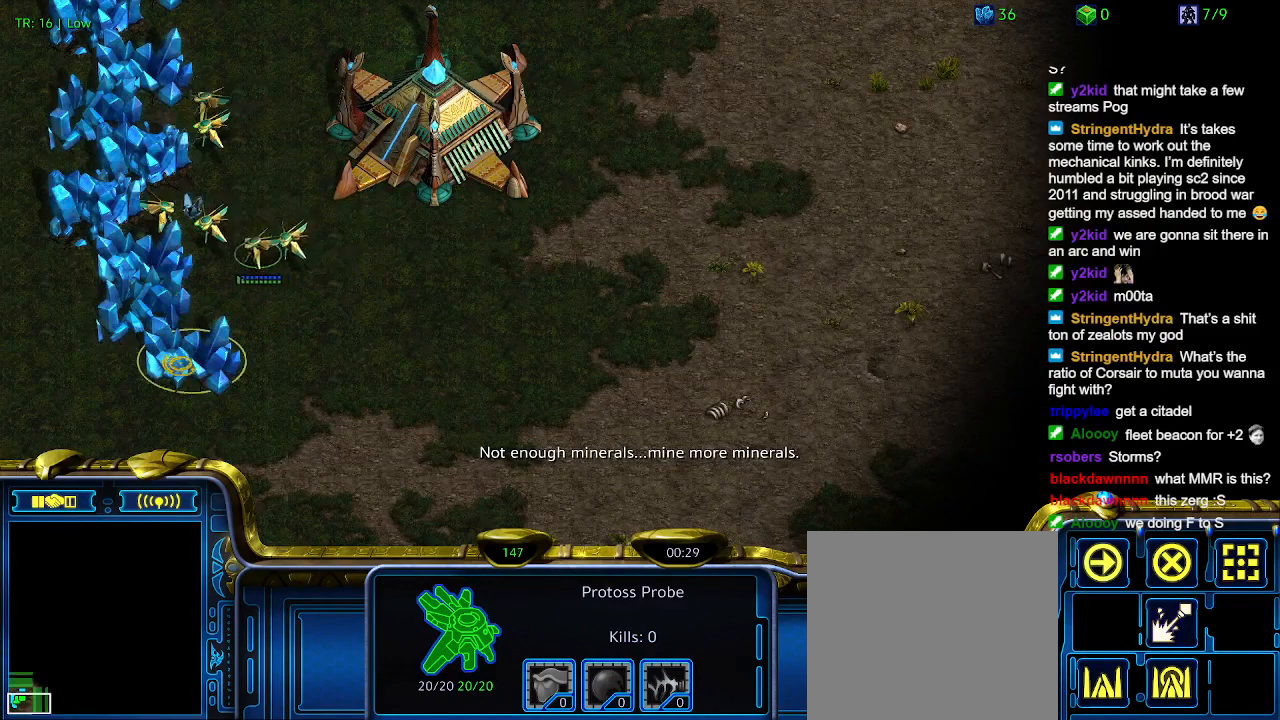
{"keys": [], "events": []}
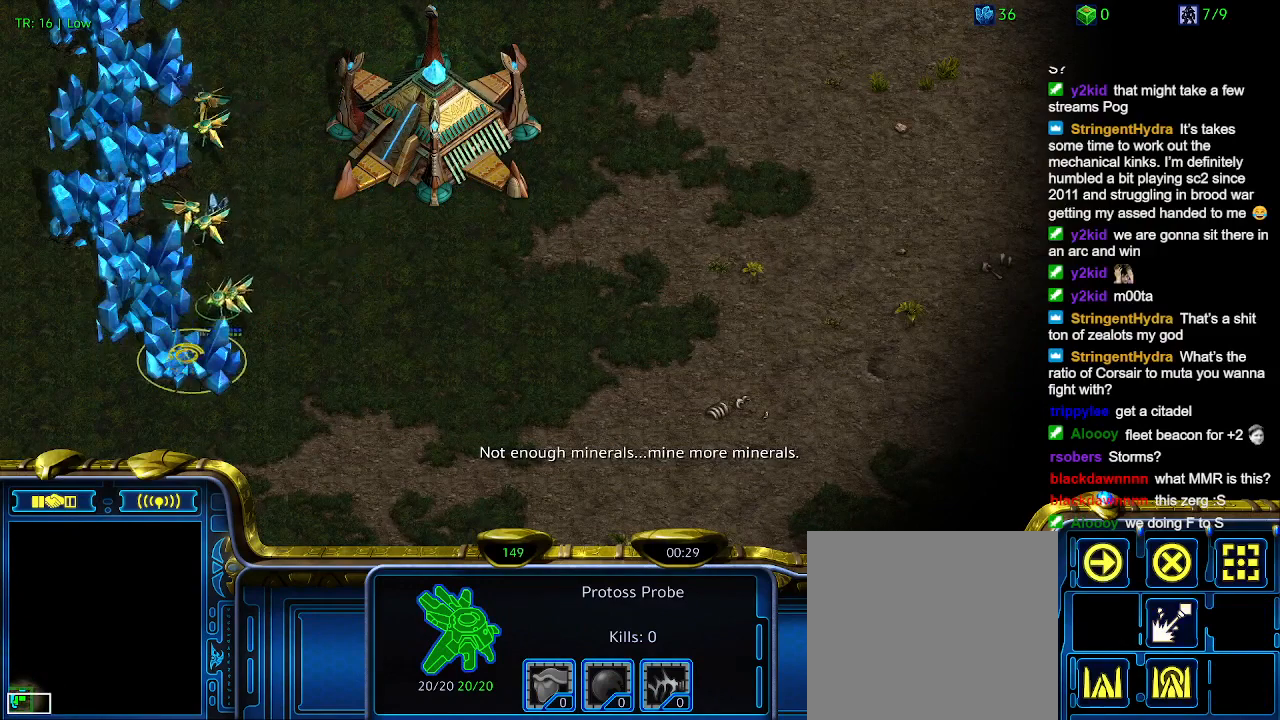
{"keys": [], "events": [[300, "5", "down"], [400, "5", "up"]]}
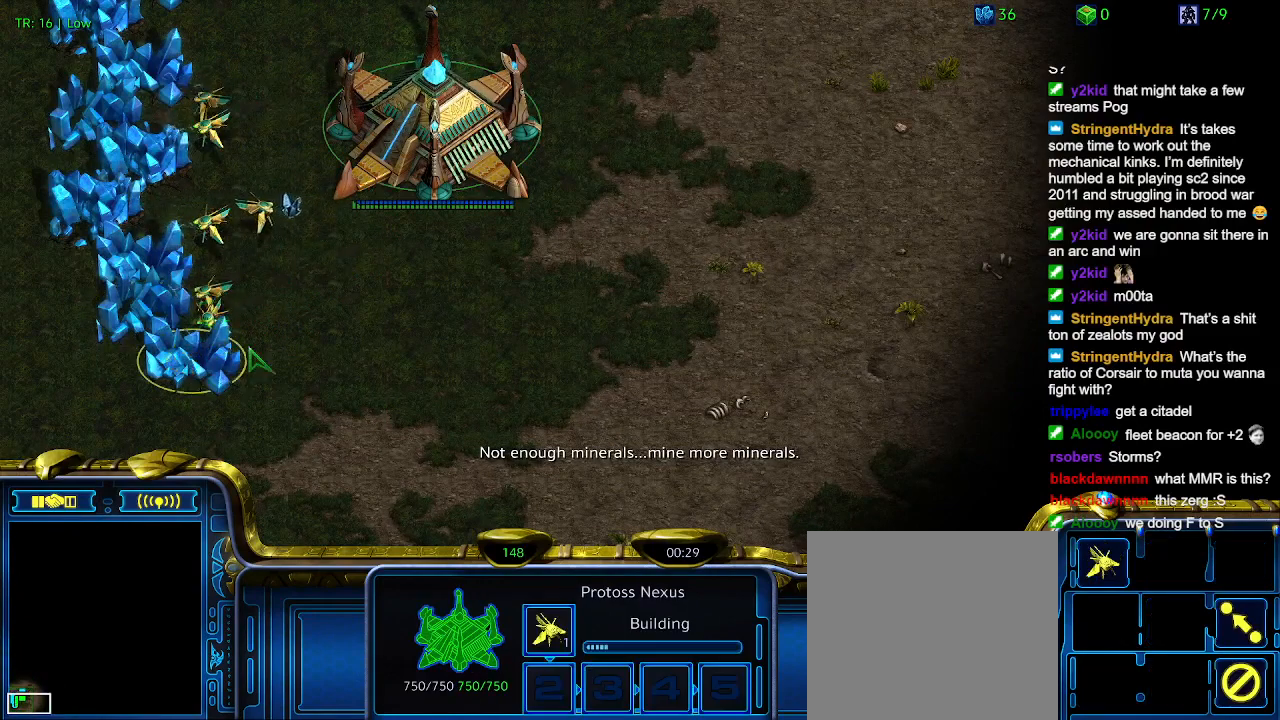
{"keys": [], "events": []}
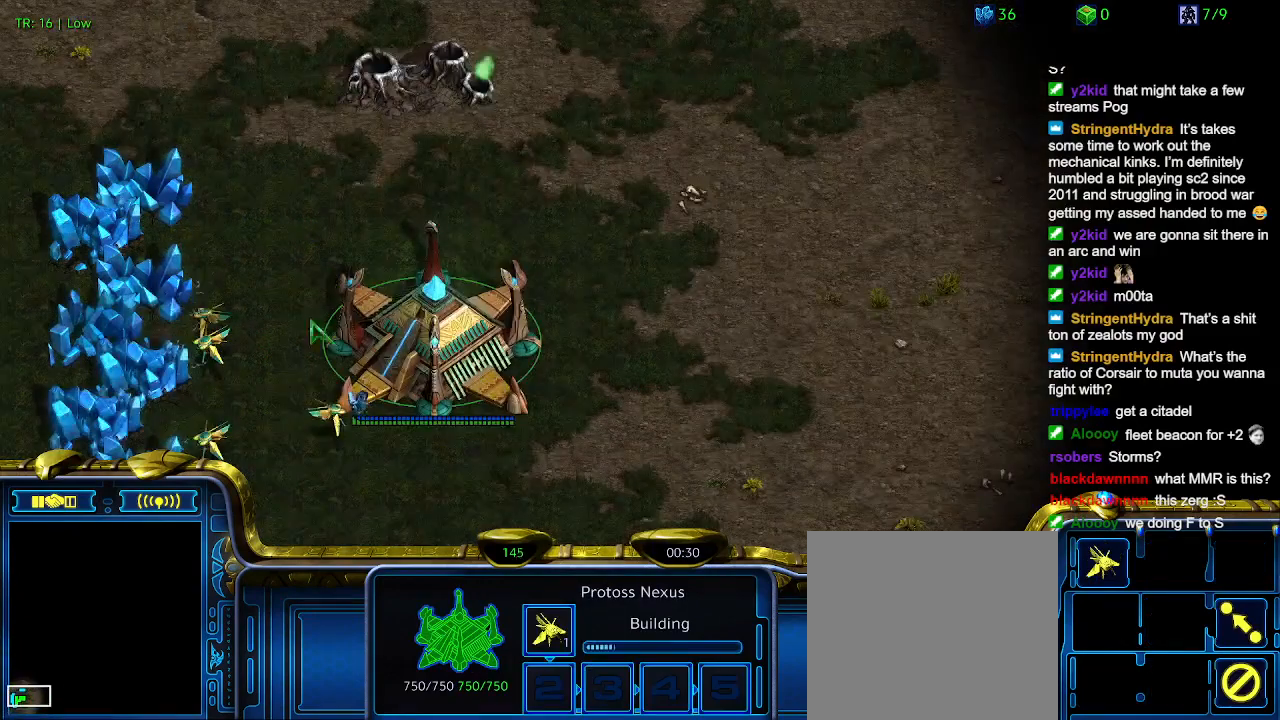
{"keys": [], "events": []}
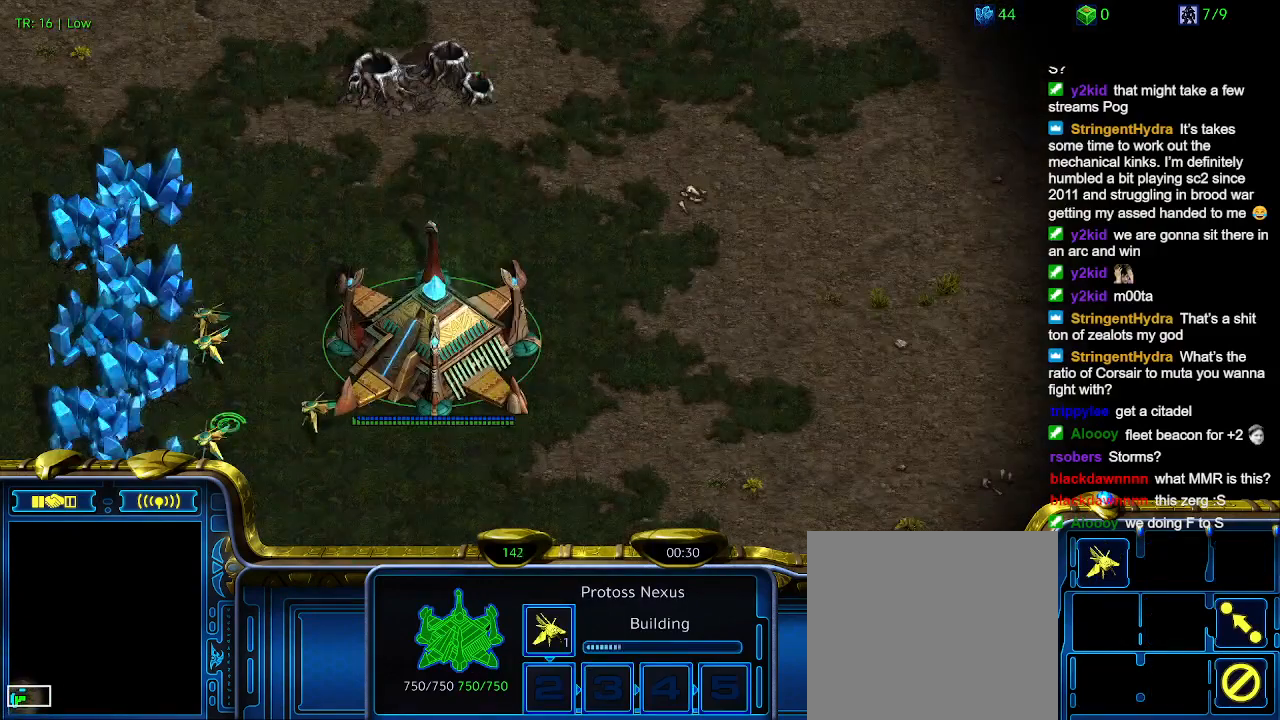
{"keys": [], "events": []}
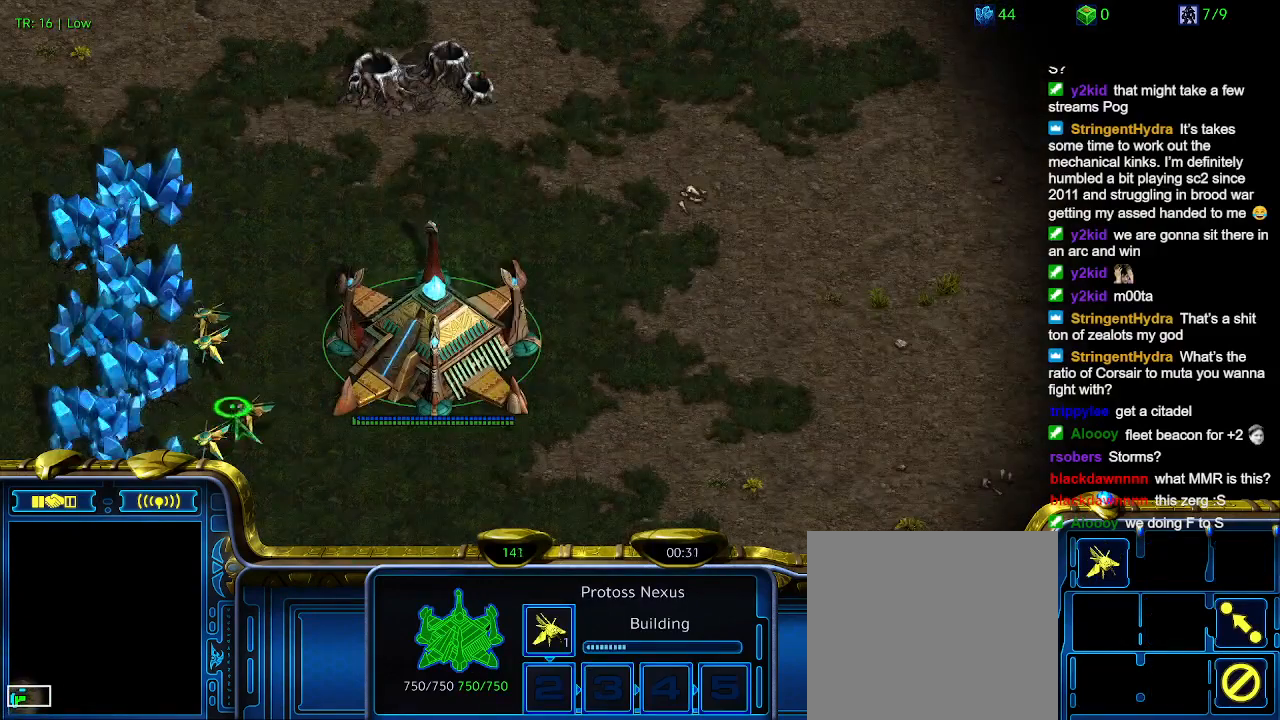
{"keys": [], "events": []}
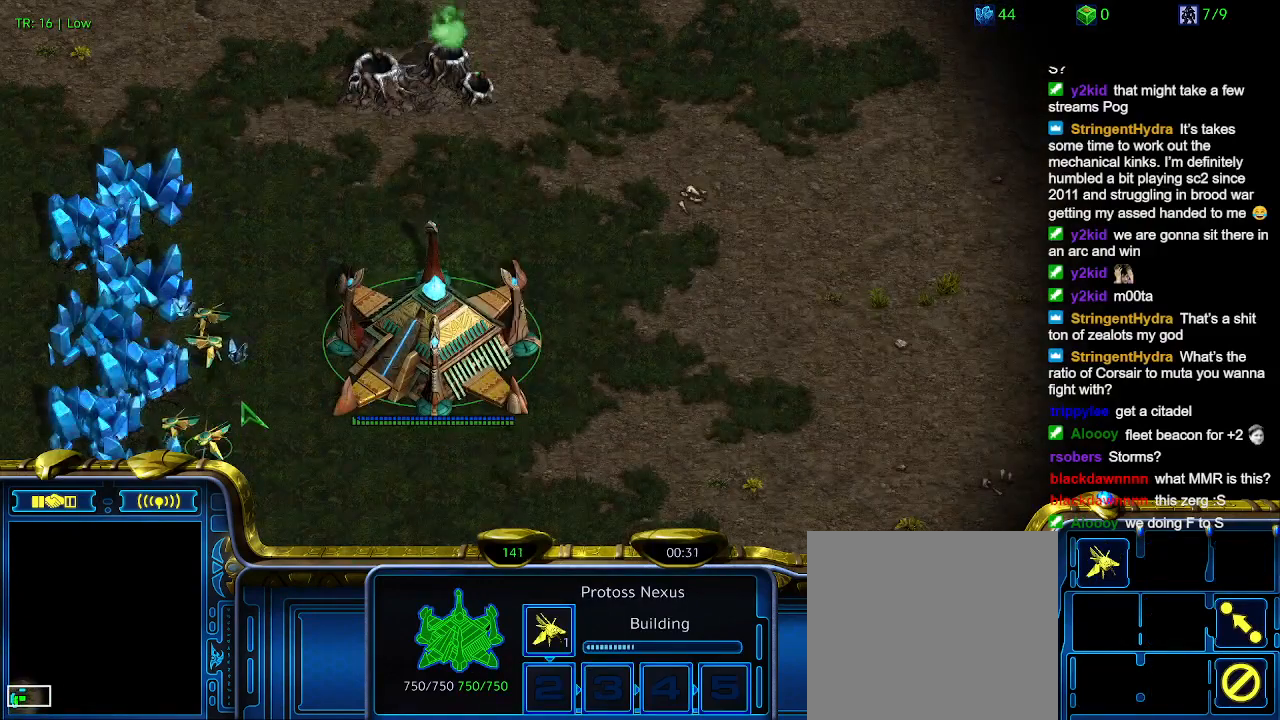
{"keys": [], "events": []}
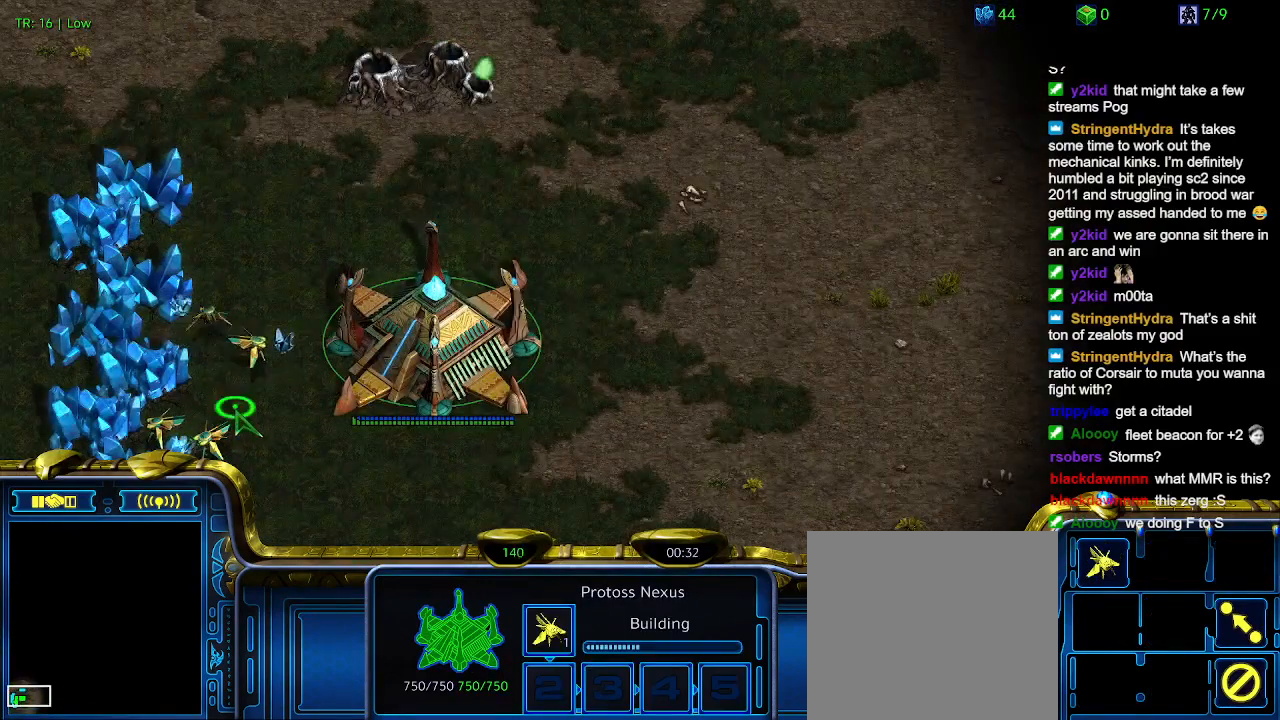
{"keys": [], "events": [[366, "t", "down"], [466, "t", "up"]]}
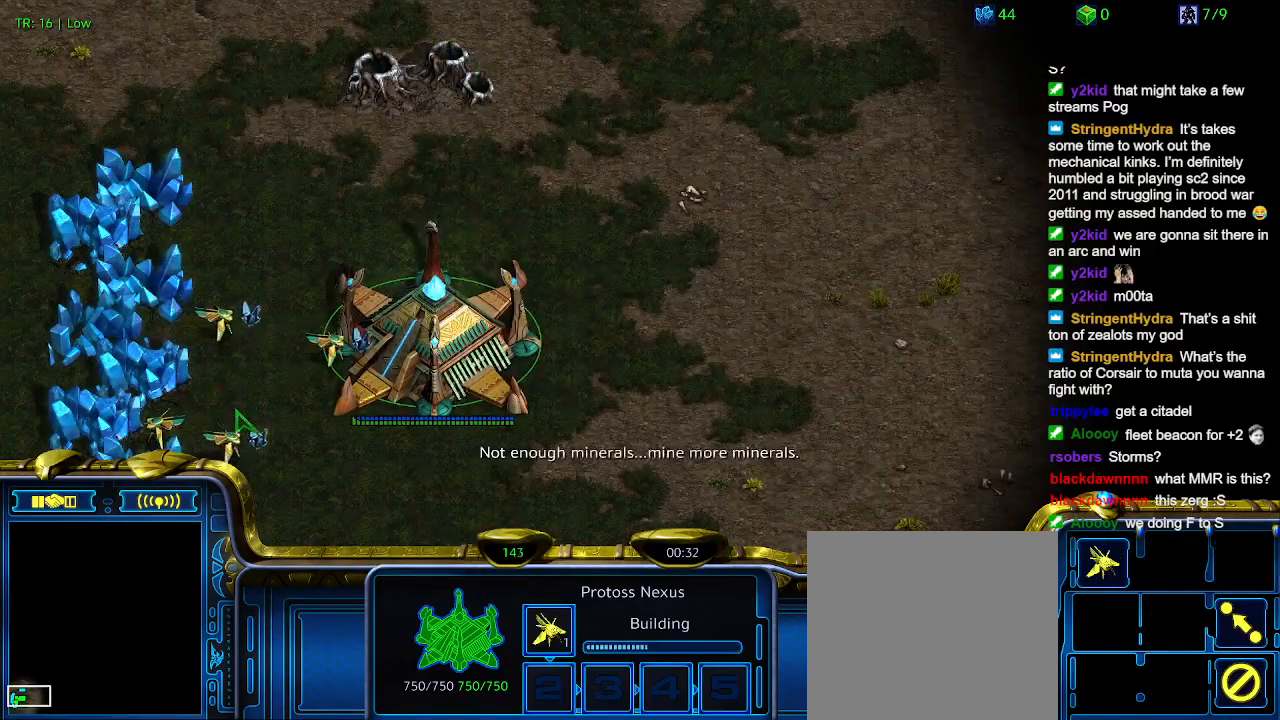
{"keys": [], "events": [[33, "t", "down"], [133, "t", "up"], [233, "t", "down"], [333, "t", "up"]]}
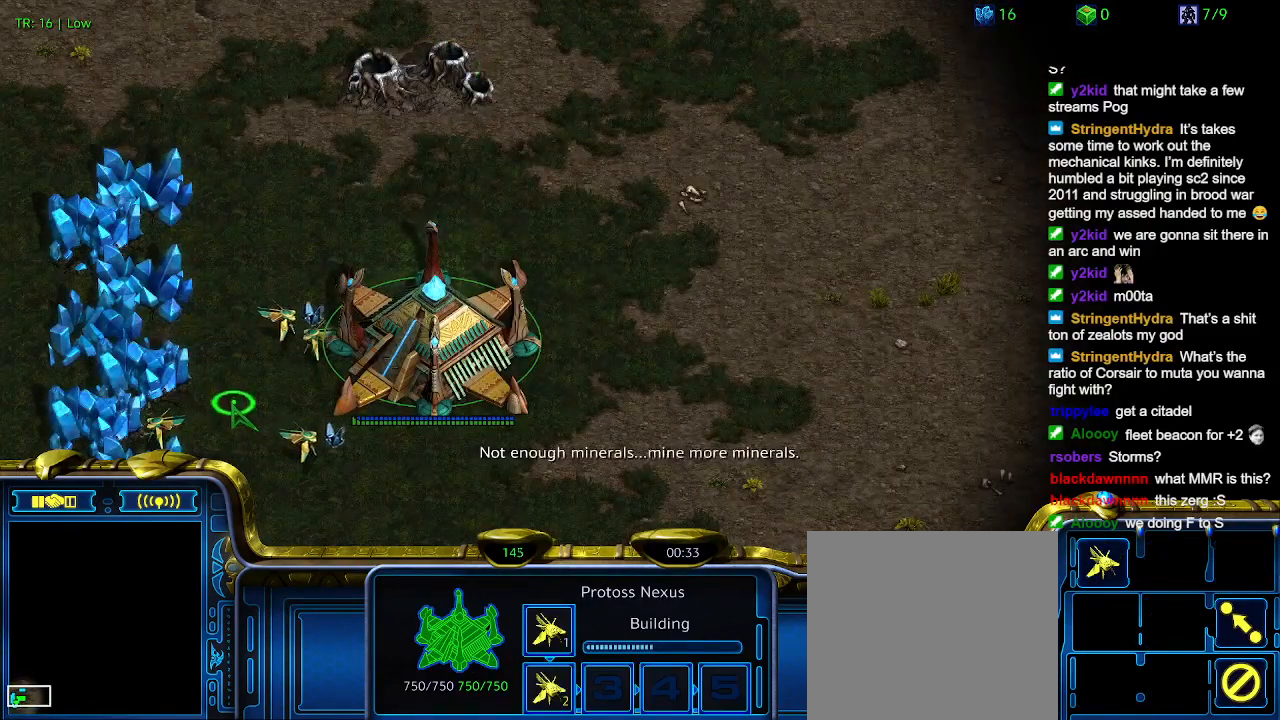
{"keys": ["ctrl"], "events": [[333, "ctrl", "down"]]}
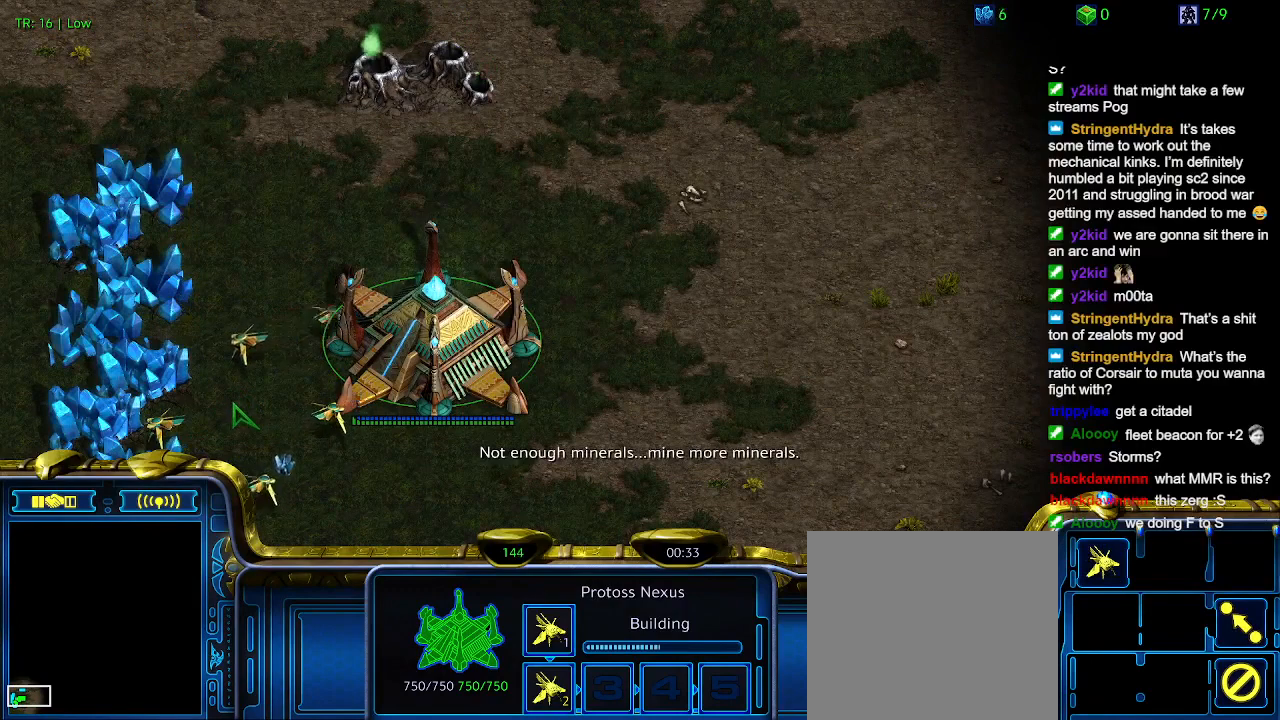
{"keys": [], "events": [[33, "5", "down"], [133, "5", "up"], [166, "ctrl", "up"]]}
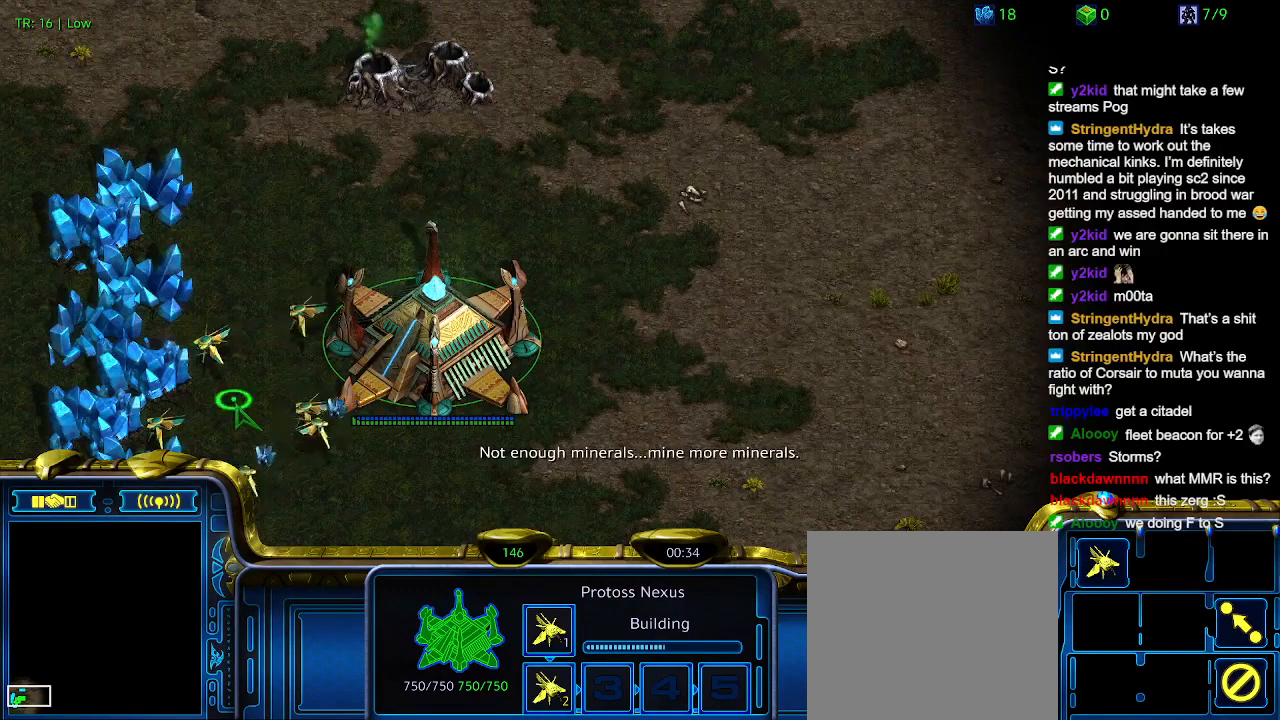
{"keys": ["5", "ctrl"], "events": [[333, "ctrl", "down"], [500, "5", "down"]]}
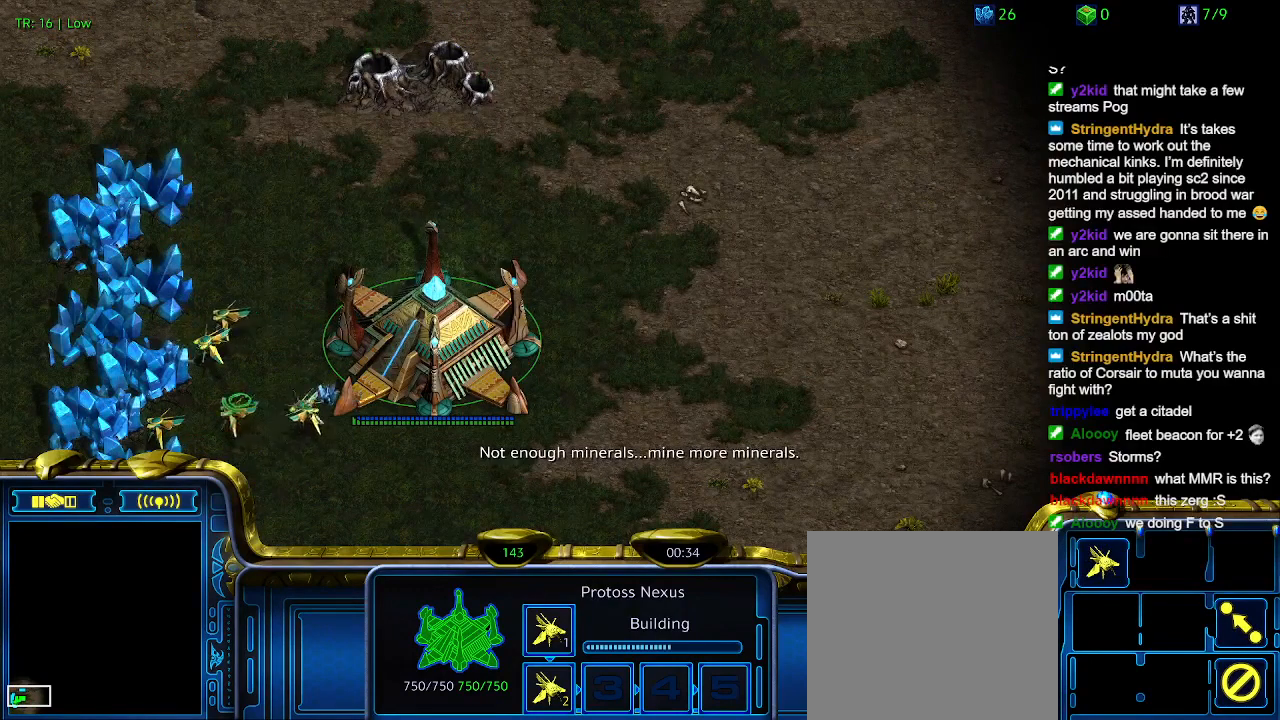
{"keys": [], "events": [[100, "5", "up"], [100, "ctrl", "up"]]}
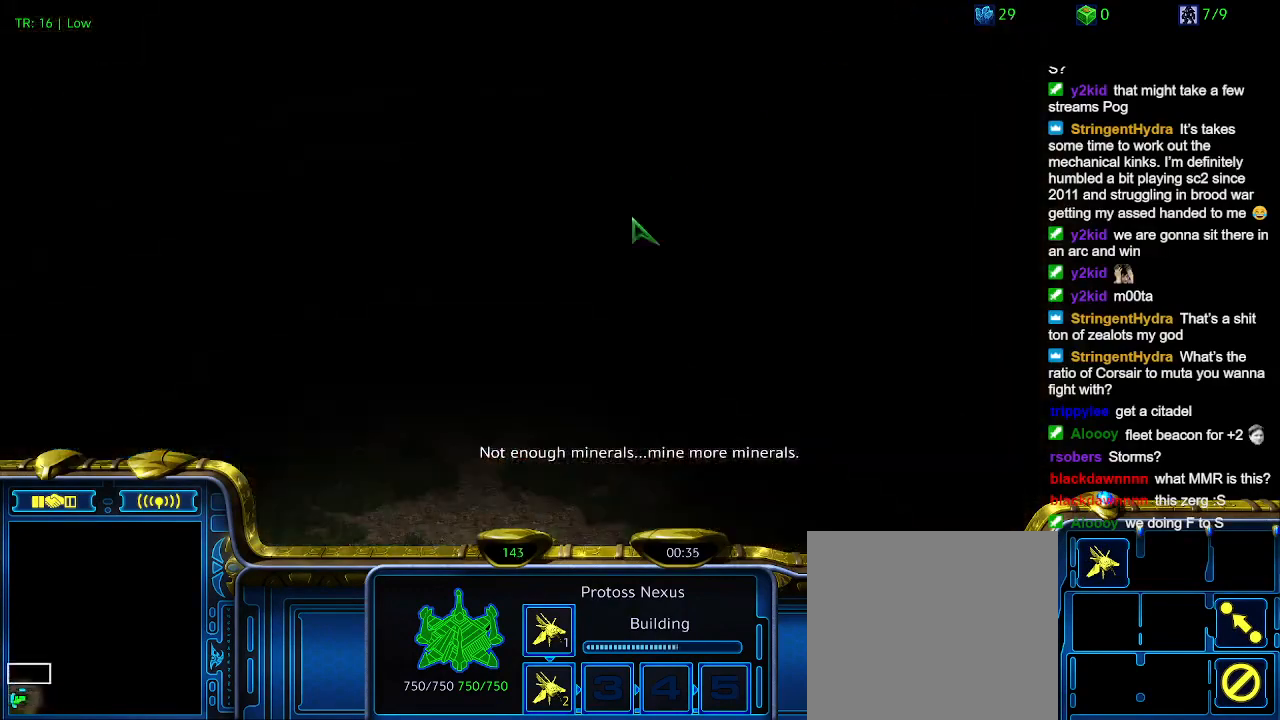
{"keys": [], "events": []}
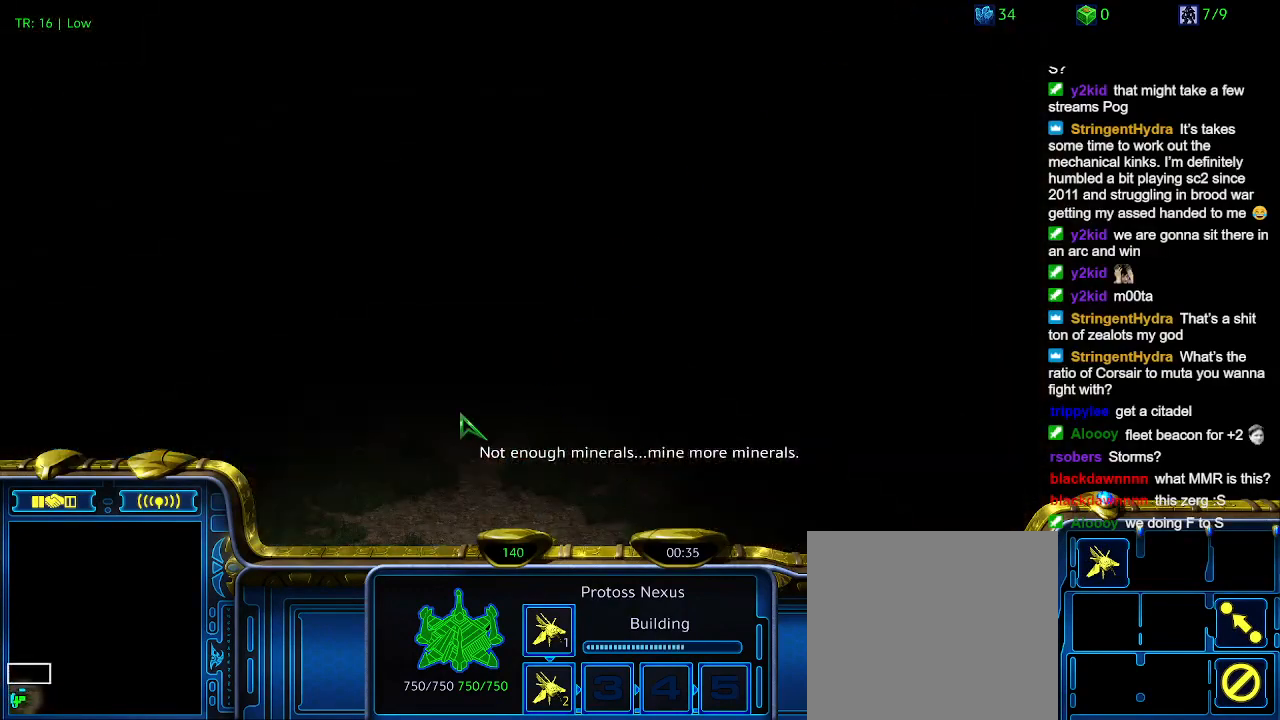
{"keys": [], "events": []}
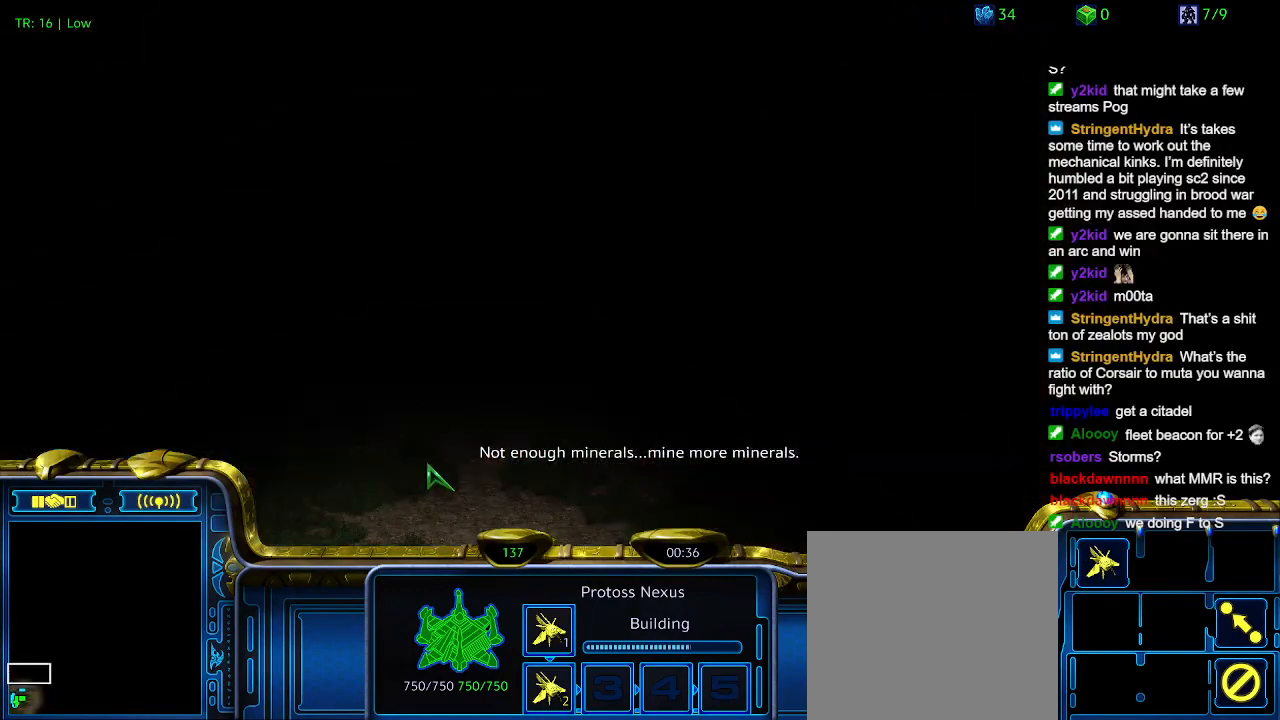
{"keys": [], "events": [[300, "5", "down"], [400, "5", "up"]]}
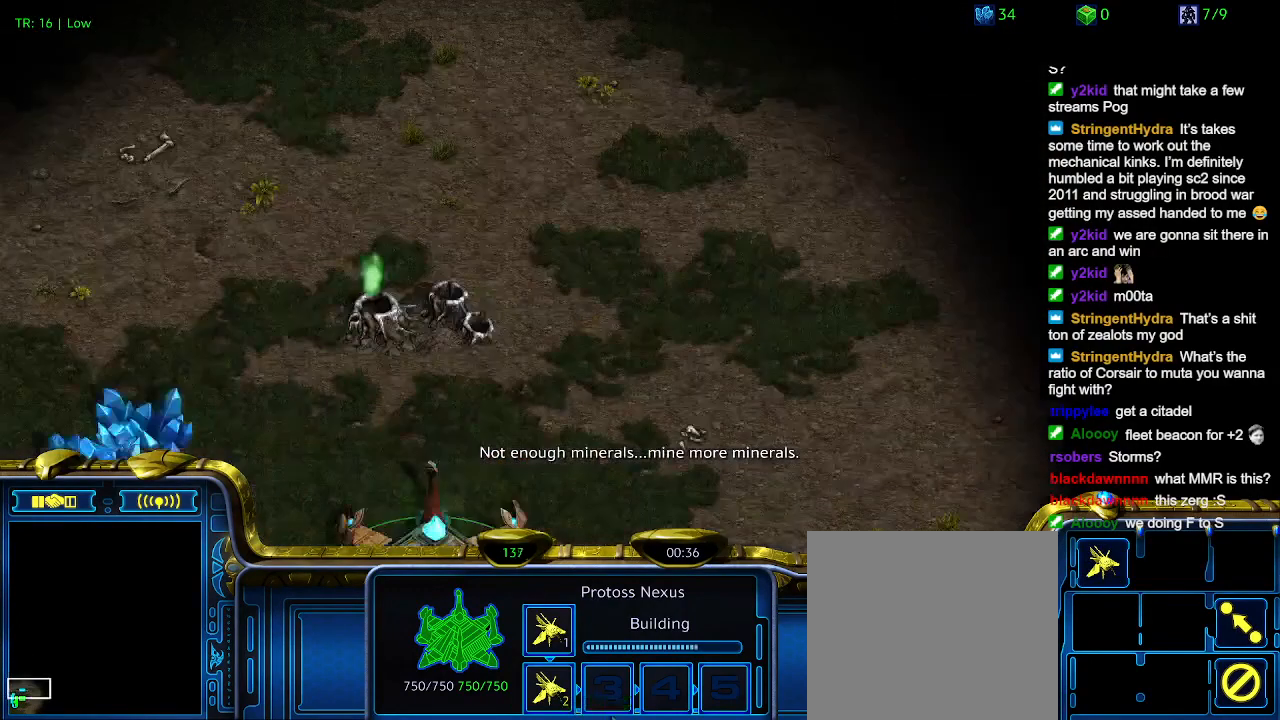
{"keys": [], "events": []}
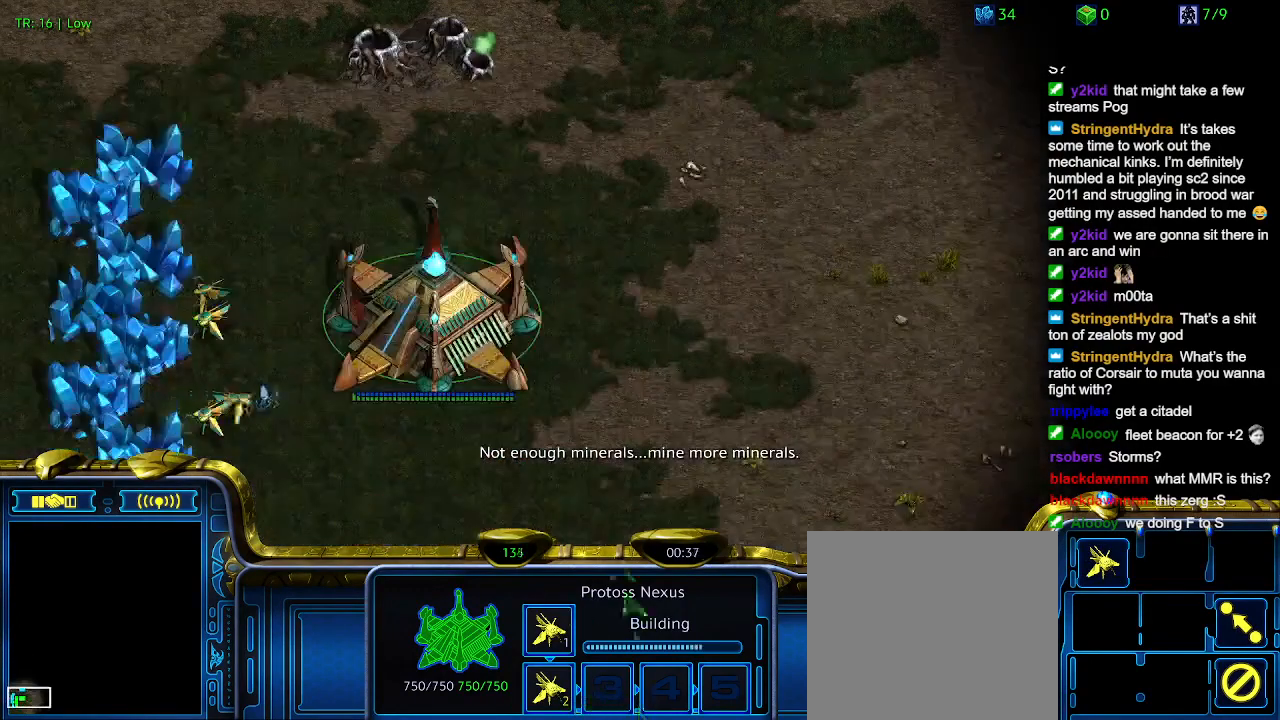
{"keys": [], "events": []}
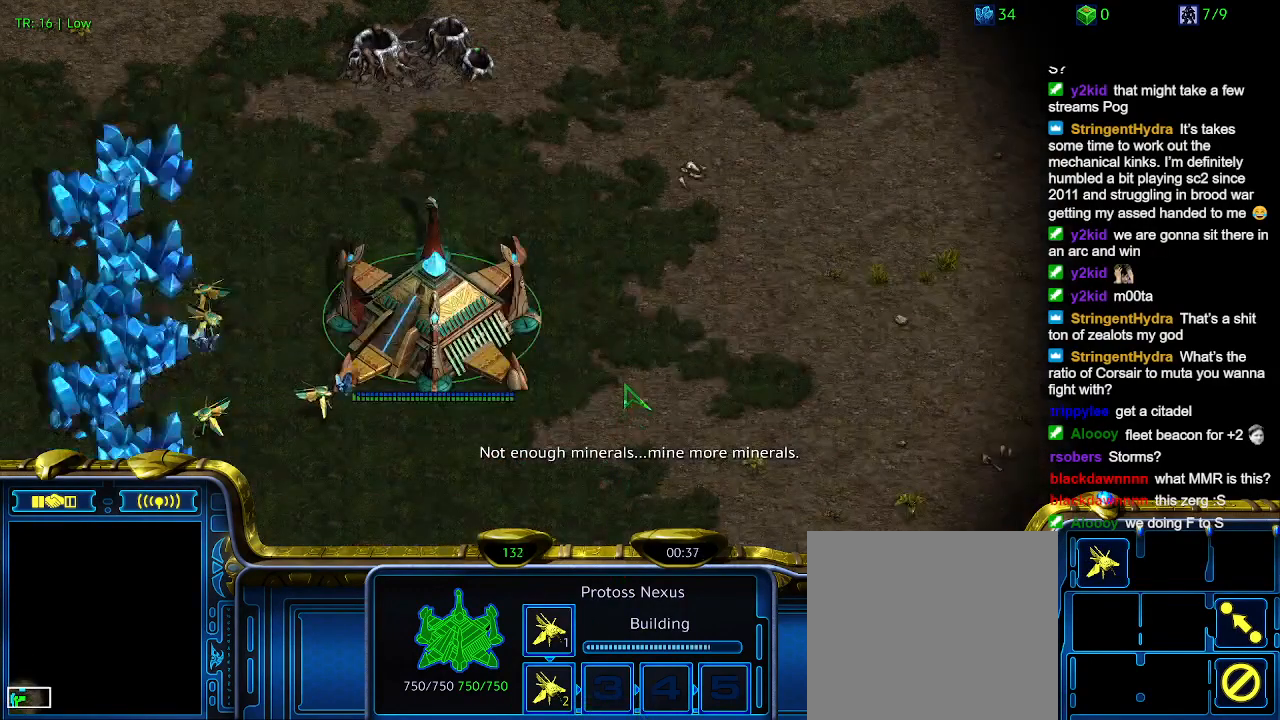
{"keys": [], "events": []}
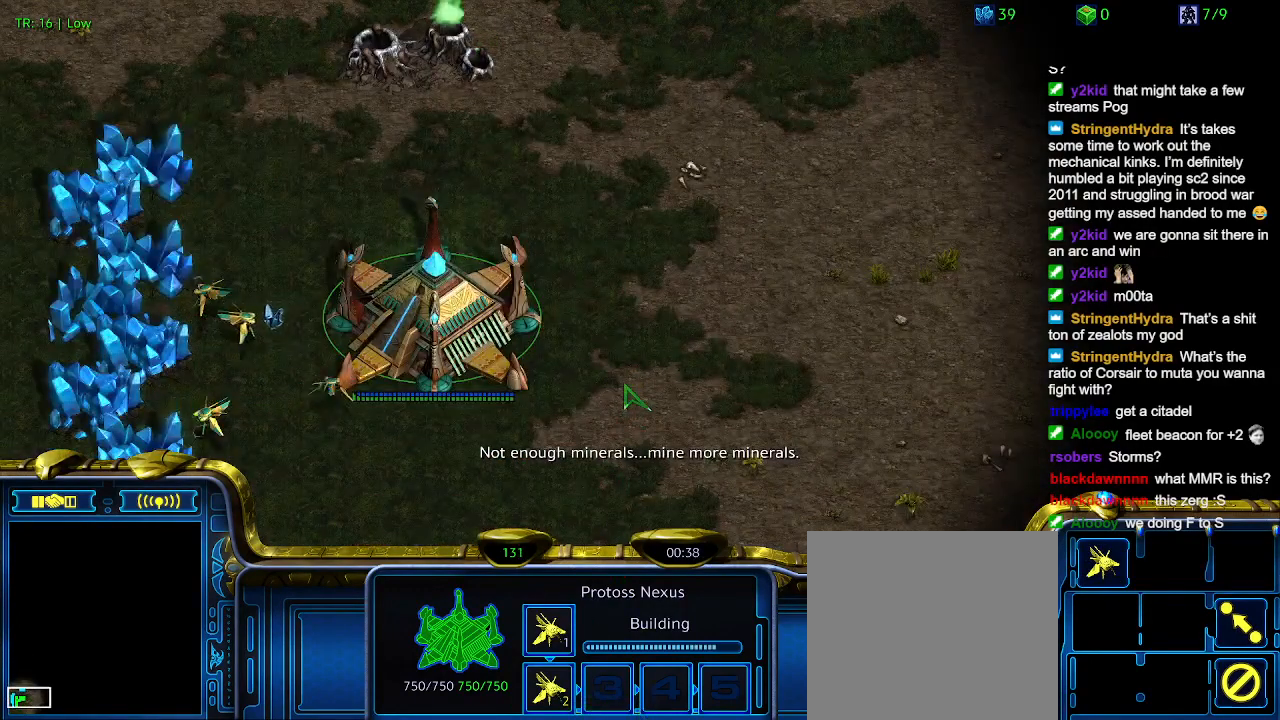
{"keys": [], "events": []}
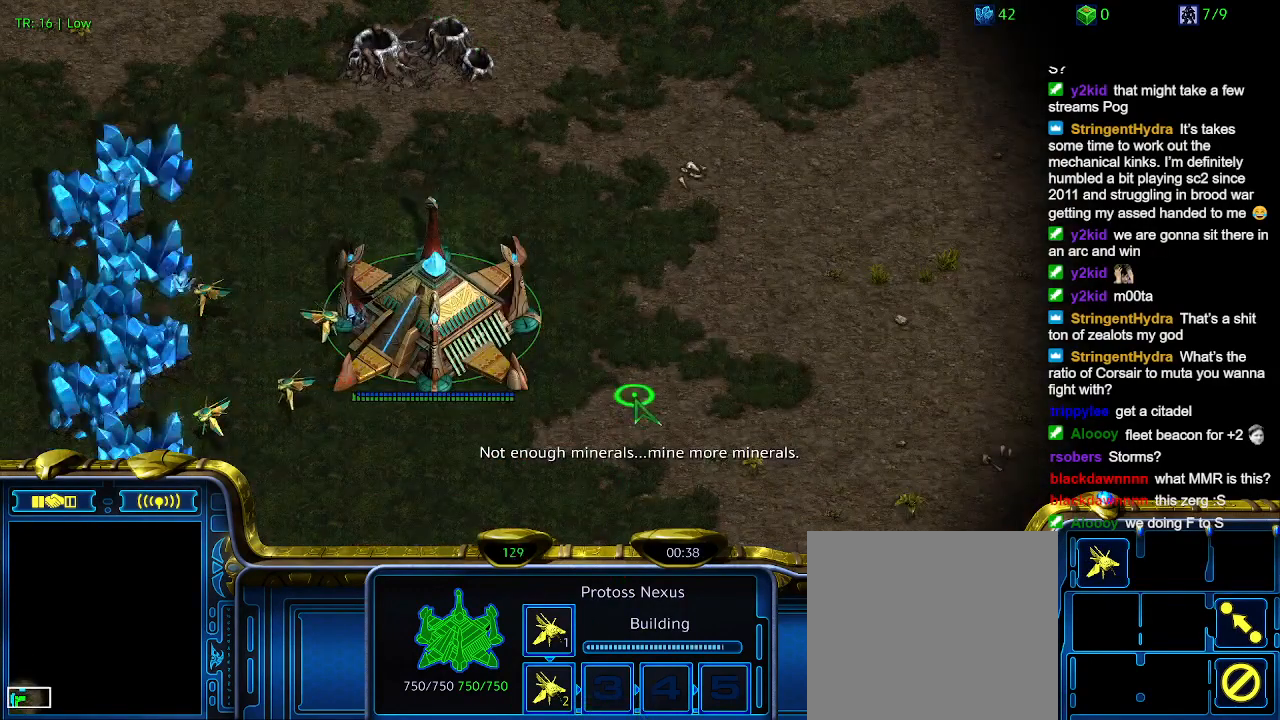
{"keys": [], "events": []}
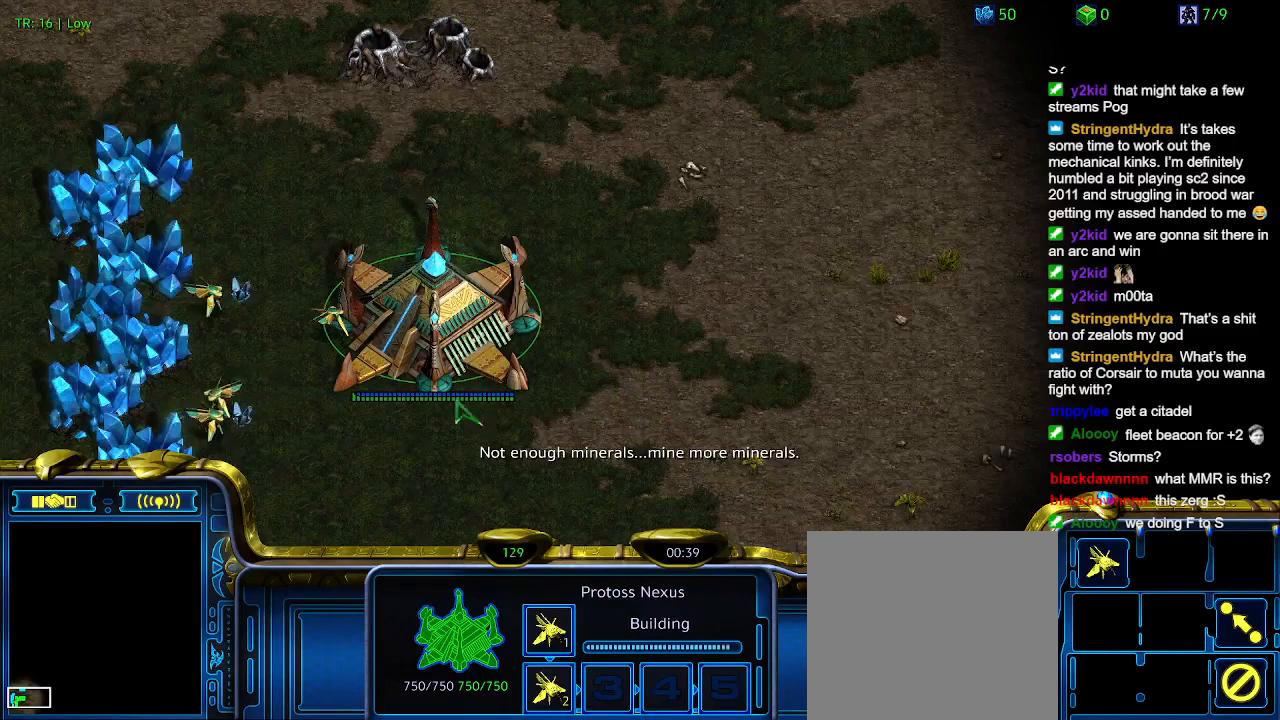
{"keys": [], "events": []}
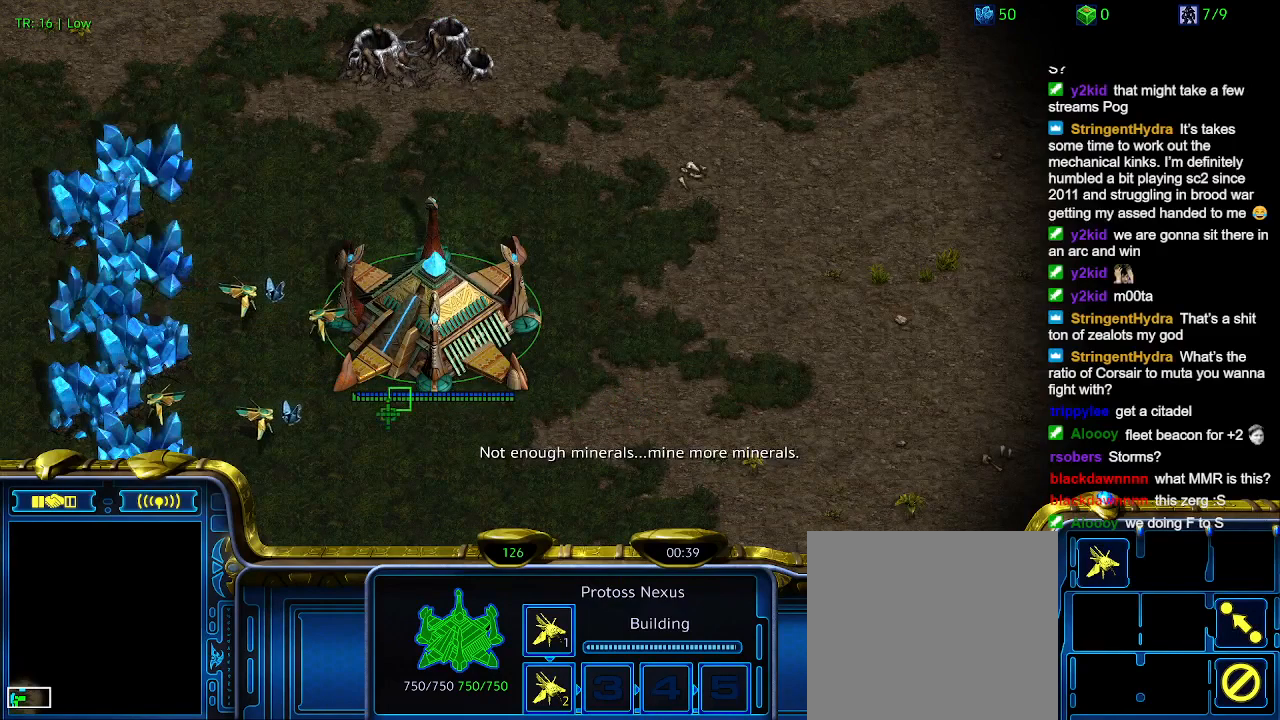
{"keys": [], "events": []}